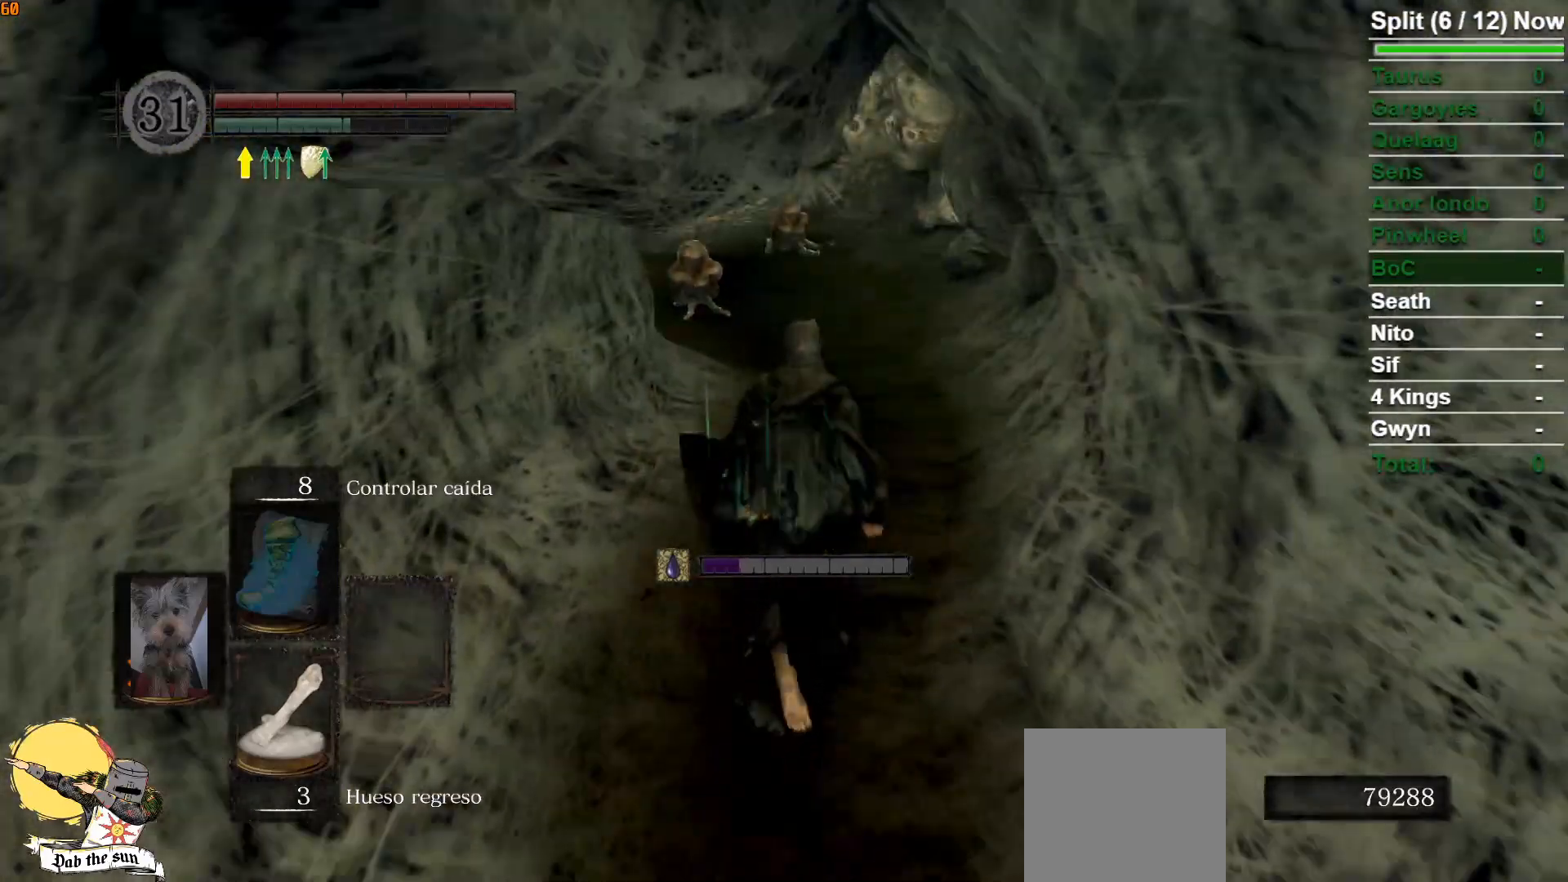
Gameplay with a controller (Xbox layout); each line is a JSON object with the inputs held at the frame after it. "events" lists button and stick changes between this image and that frame as [ms after this image, input, new state], when the widget could be followed in between.
{"buttons": ["B"], "left_stick": "up", "right_stick": "center", "events": []}
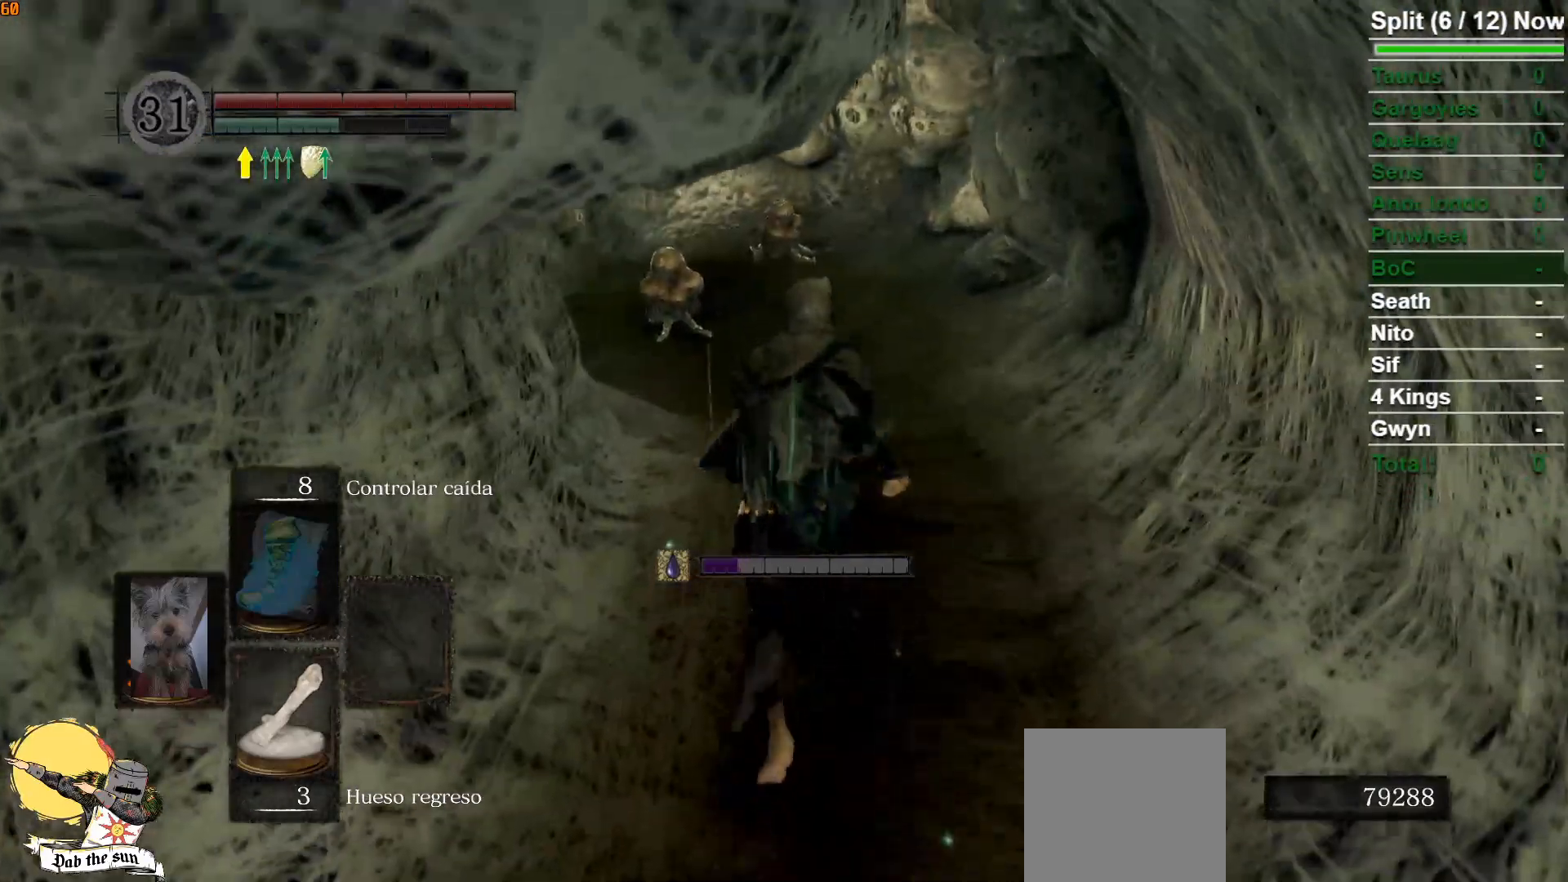
{"buttons": [], "left_stick": "up", "right_stick": "center", "events": [[250, "B", "up"]]}
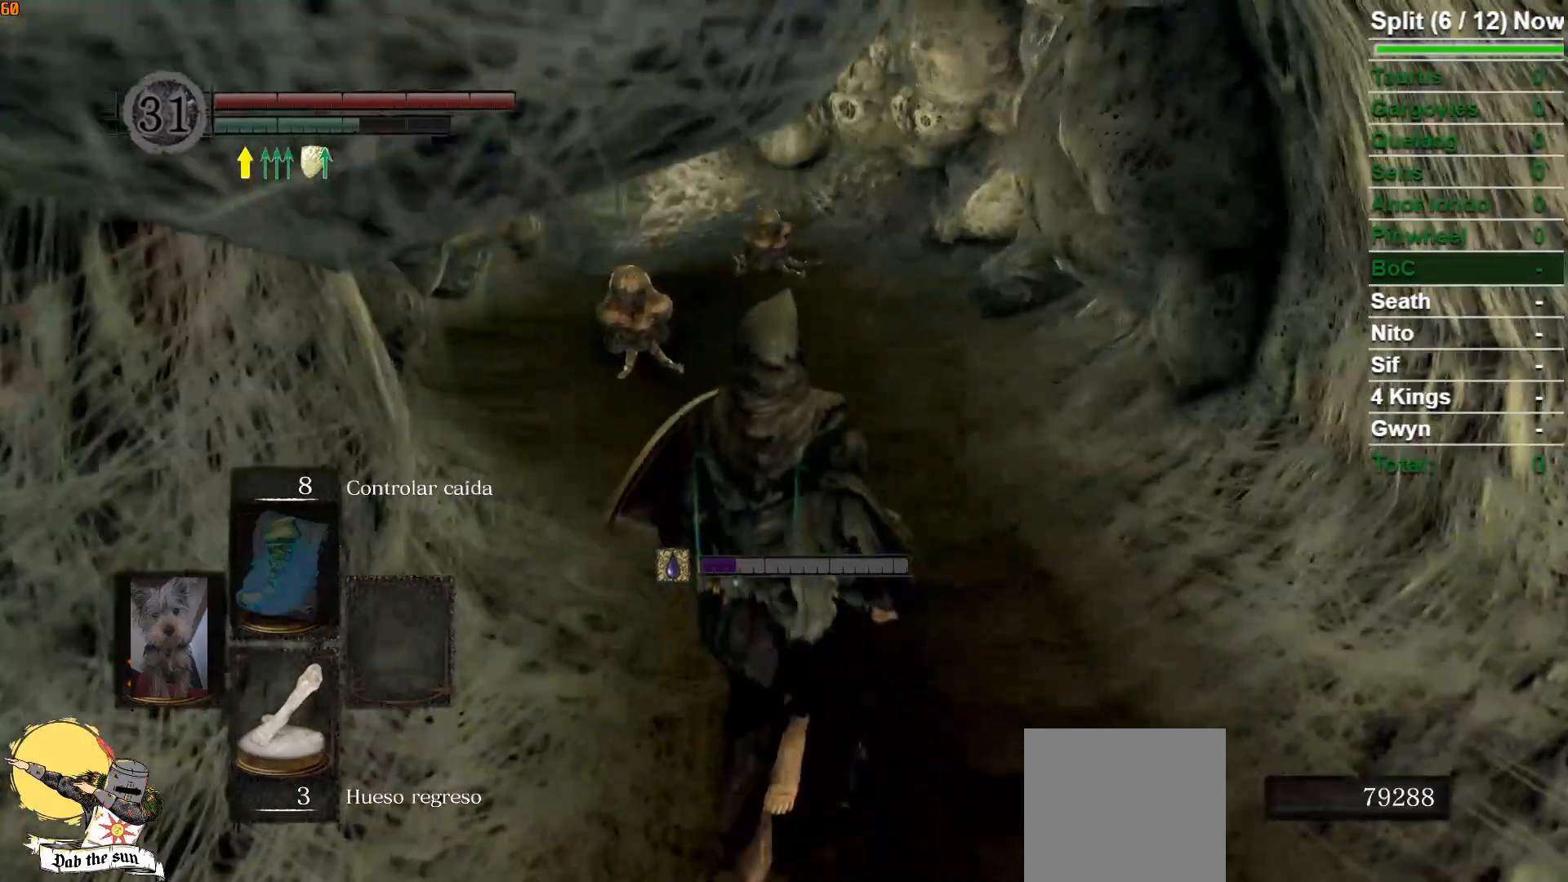
{"buttons": [], "left_stick": "up", "right_stick": "center", "events": [[250, "START", "down"], [367, "START", "up"]]}
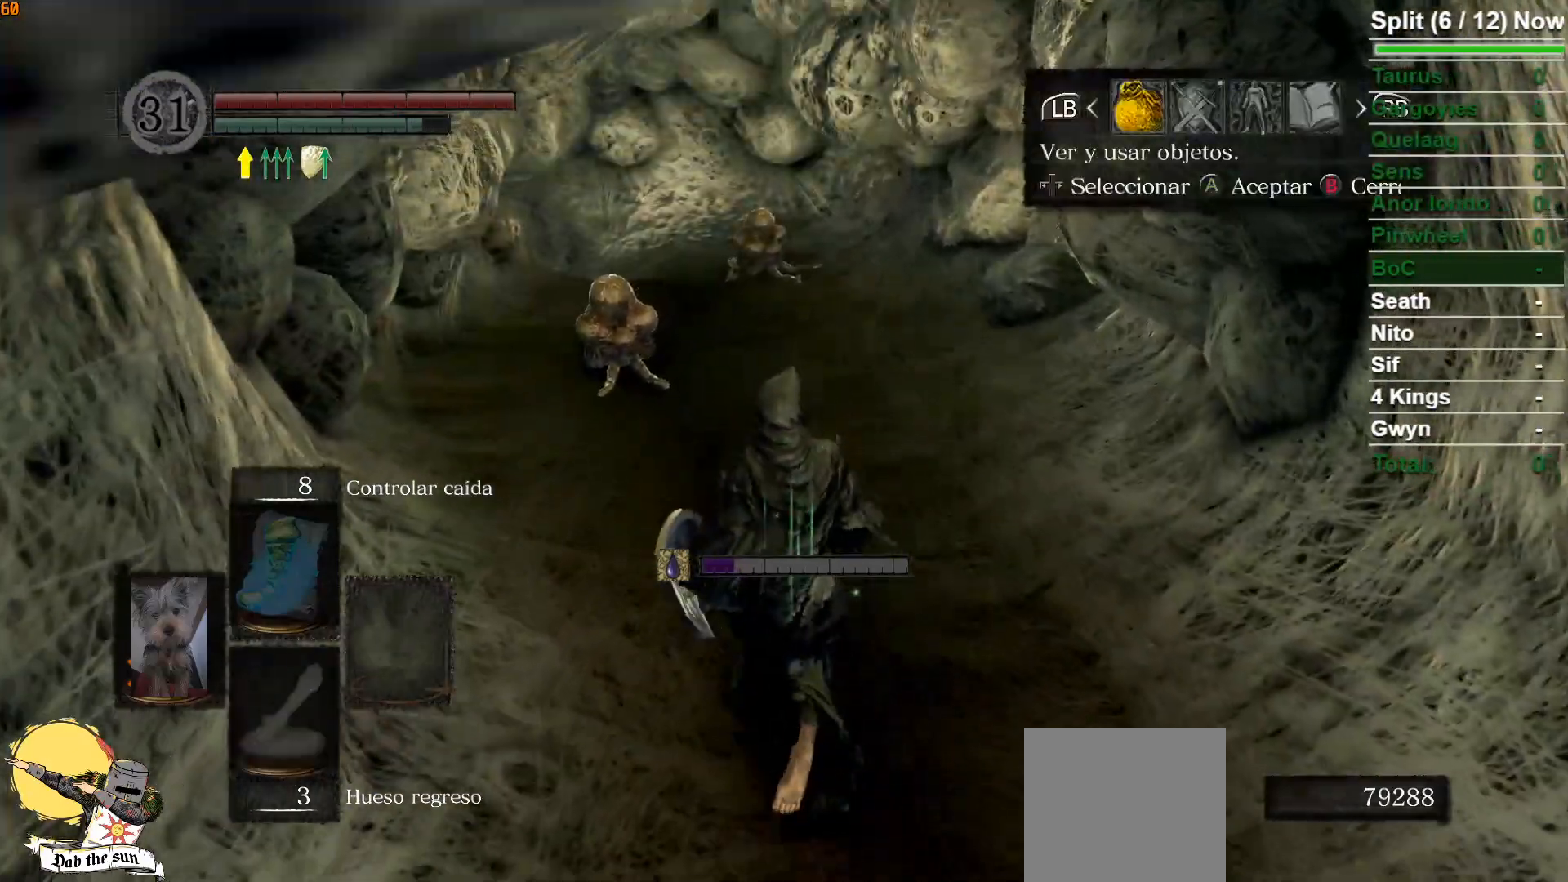
{"buttons": [], "left_stick": "up", "right_stick": "center", "events": [[67, "DPAD_RIGHT", "down"], [150, "DPAD_RIGHT", "up"], [350, "A", "down"], [417, "A", "up"]]}
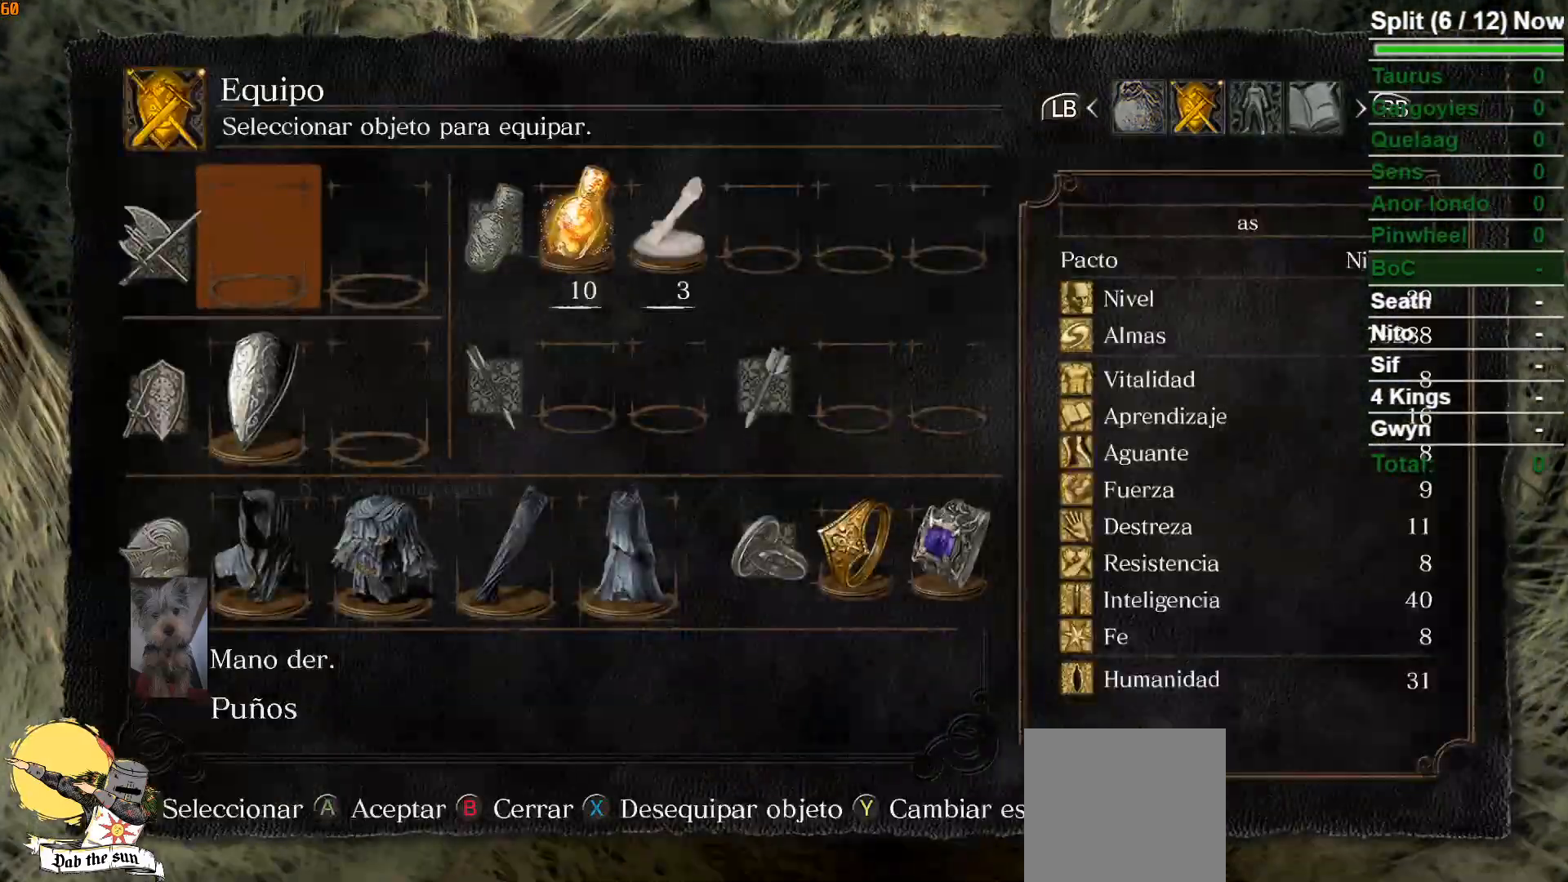
{"buttons": [], "left_stick": "up", "right_stick": "center", "events": [[17, "A", "down"], [117, "A", "up"]]}
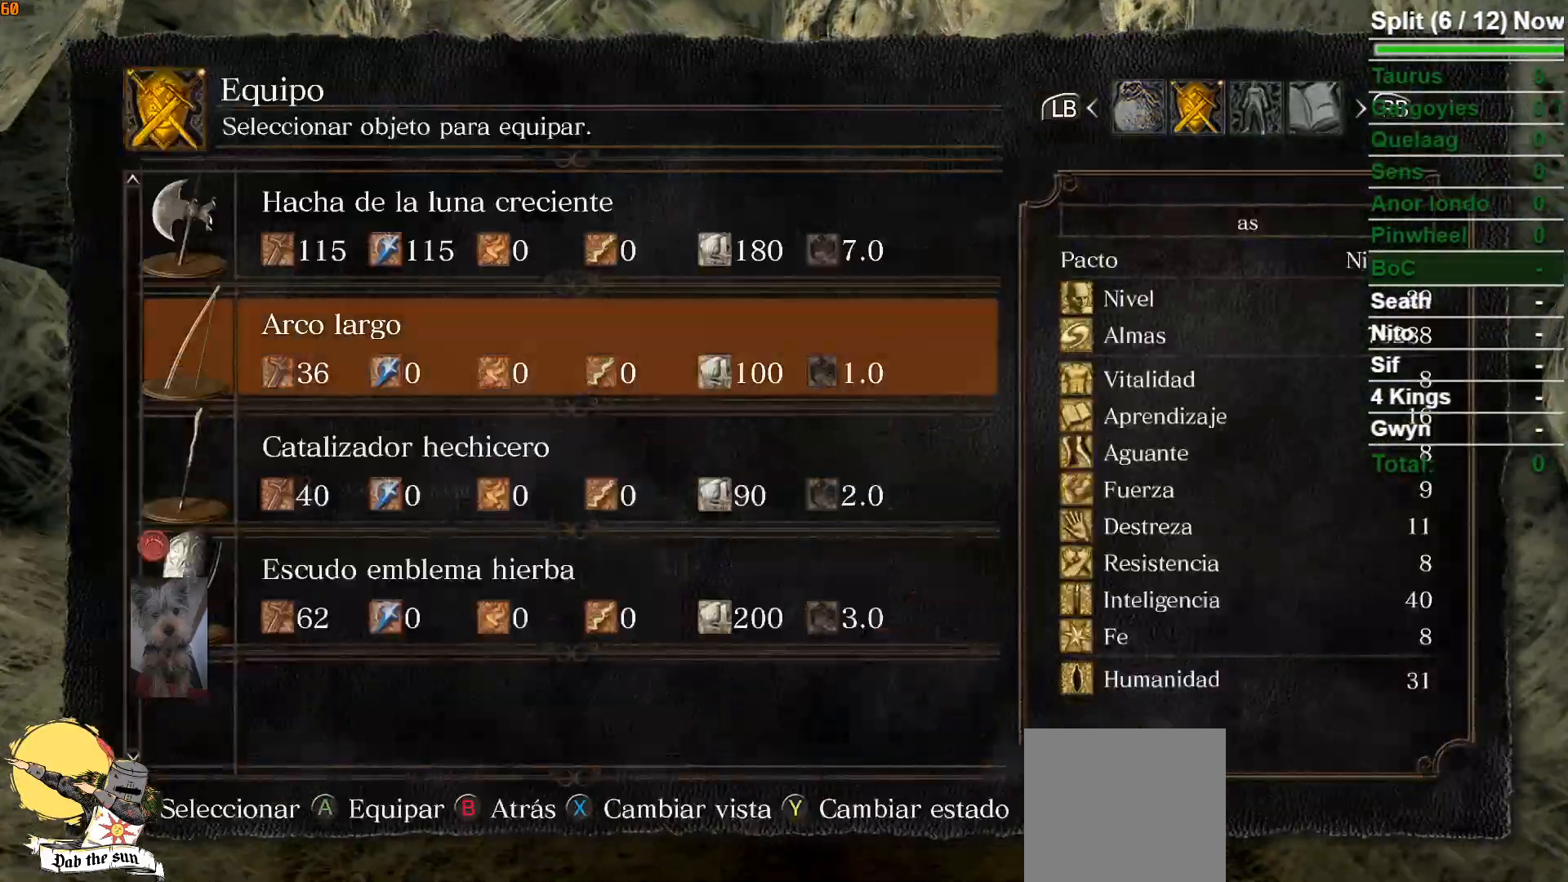
{"buttons": [], "left_stick": "up", "right_stick": "center", "events": [[267, "DPAD_DOWN", "down"], [350, "DPAD_DOWN", "up"]]}
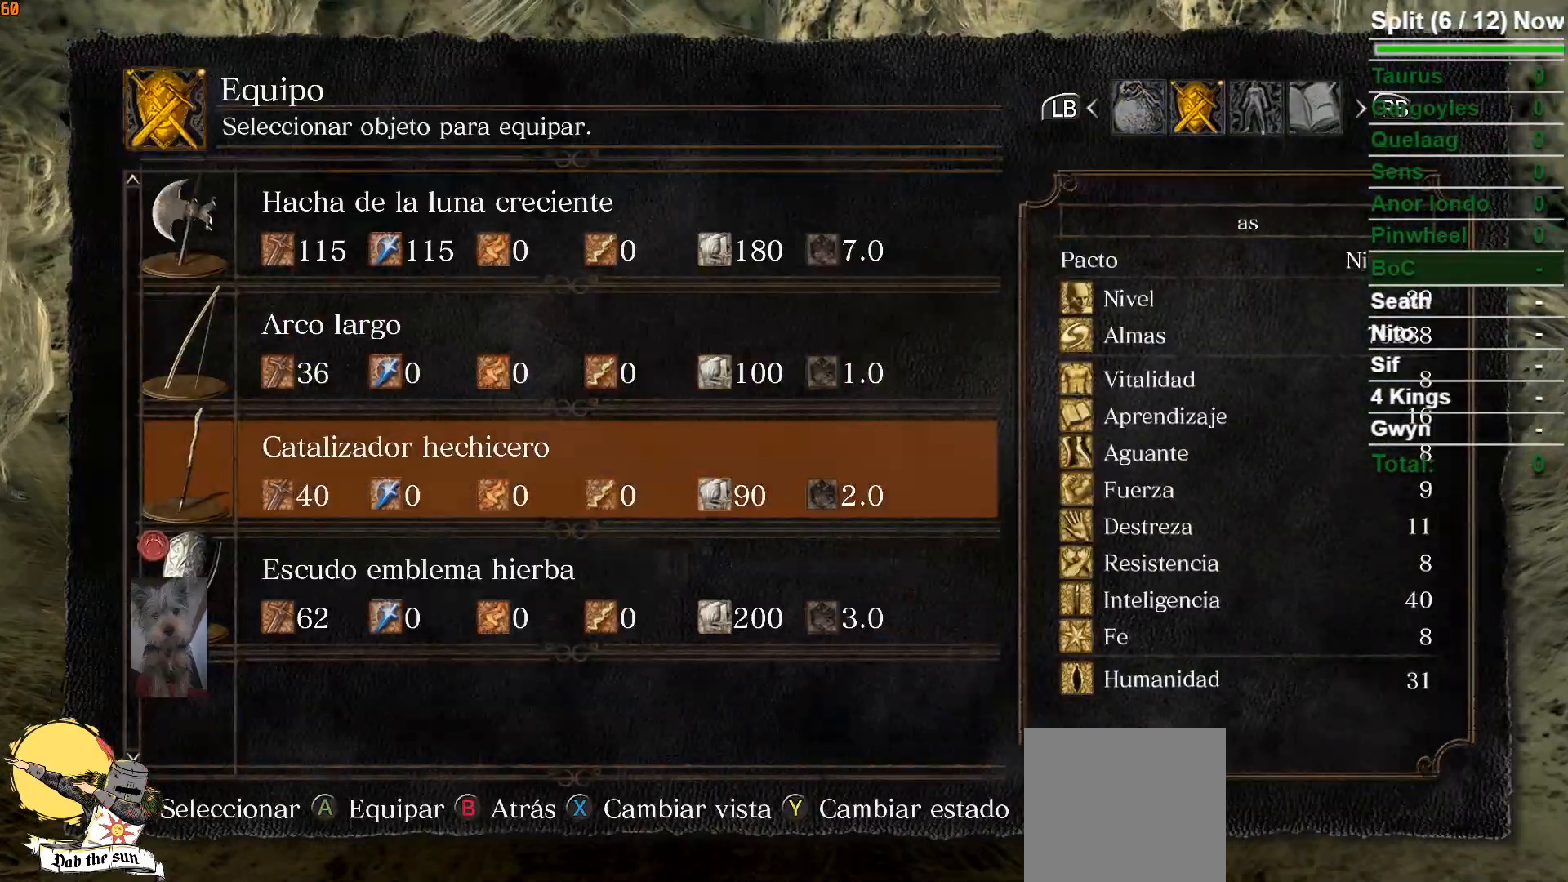
{"buttons": ["DPAD_RIGHT"], "left_stick": "up", "right_stick": "center", "events": [[33, "A", "down"], [133, "A", "up"], [433, "DPAD_RIGHT", "down"]]}
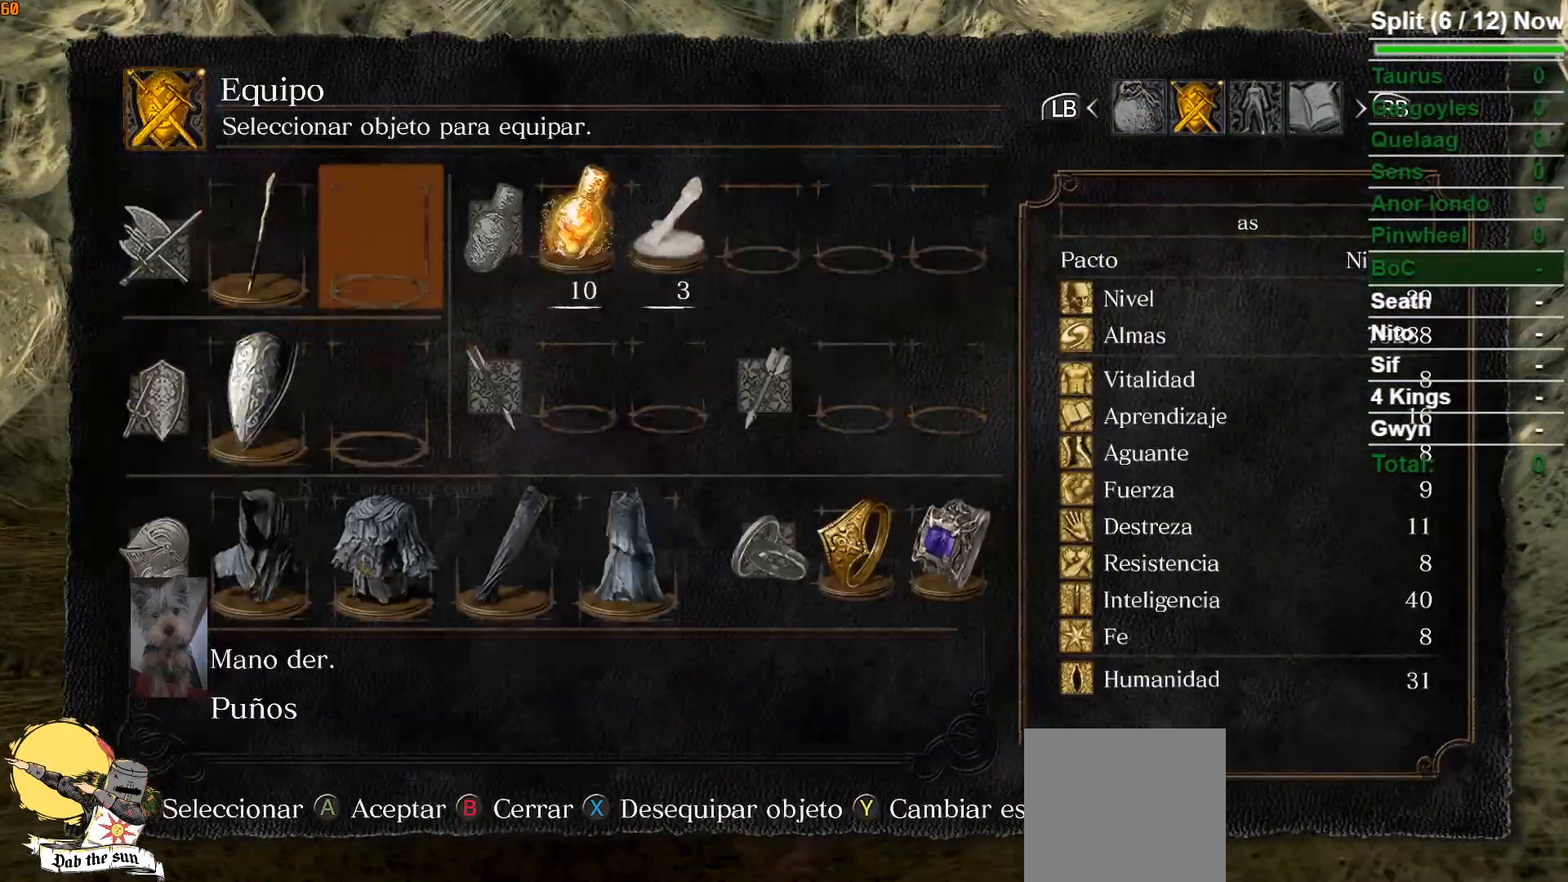
{"buttons": [], "left_stick": "up", "right_stick": "center", "events": [[17, "DPAD_RIGHT", "up"], [183, "A", "down"], [267, "A", "up"]]}
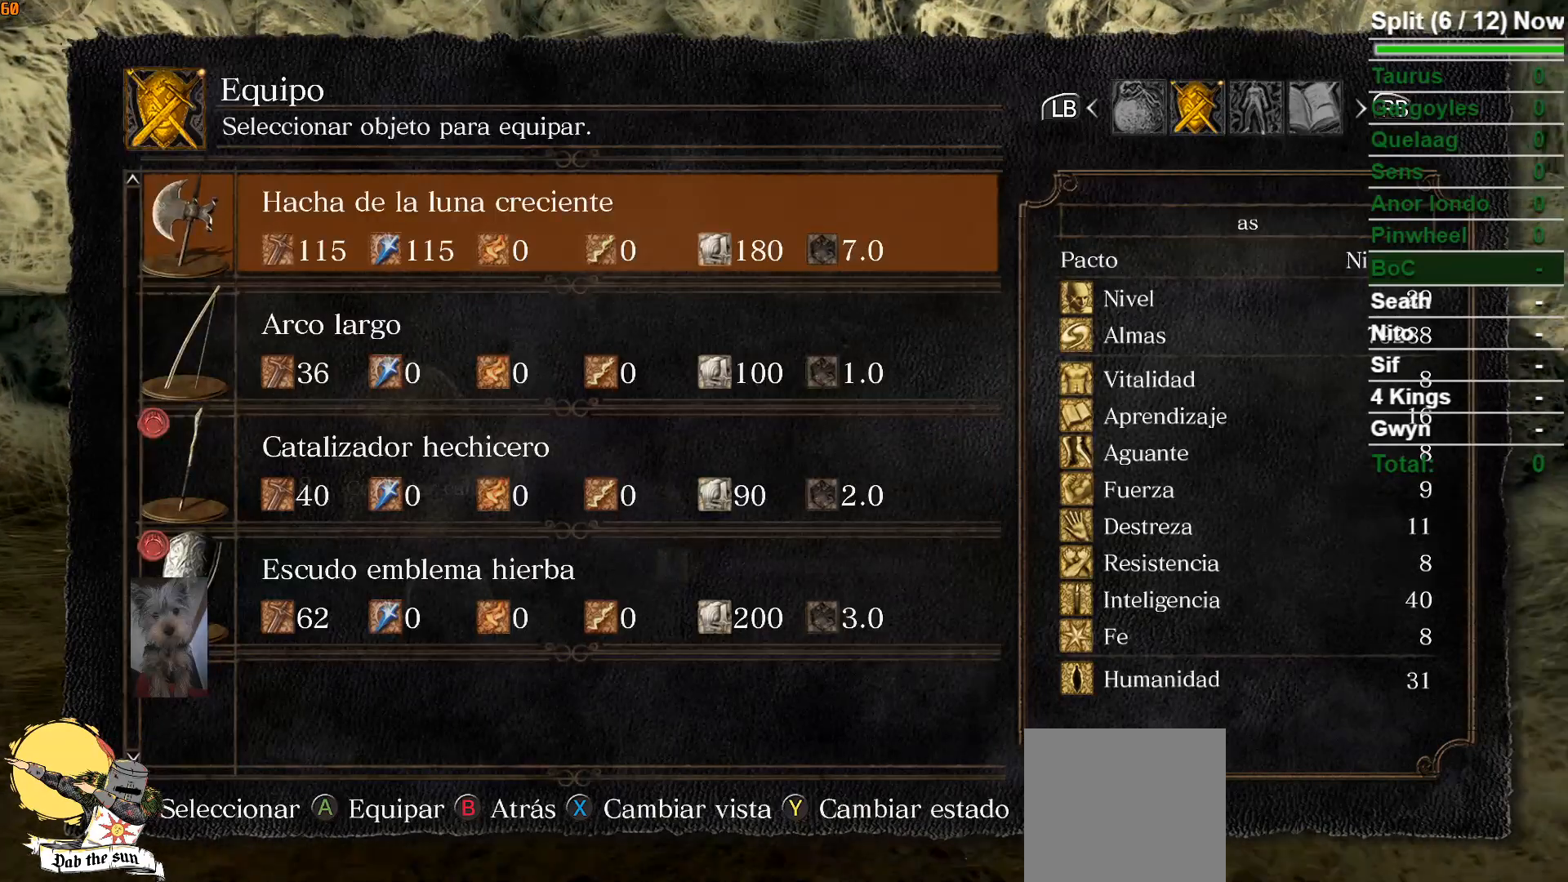
{"buttons": ["A"], "left_stick": "up", "right_stick": "center", "events": [[133, "DPAD_DOWN", "down"], [233, "DPAD_DOWN", "up"], [417, "A", "down"]]}
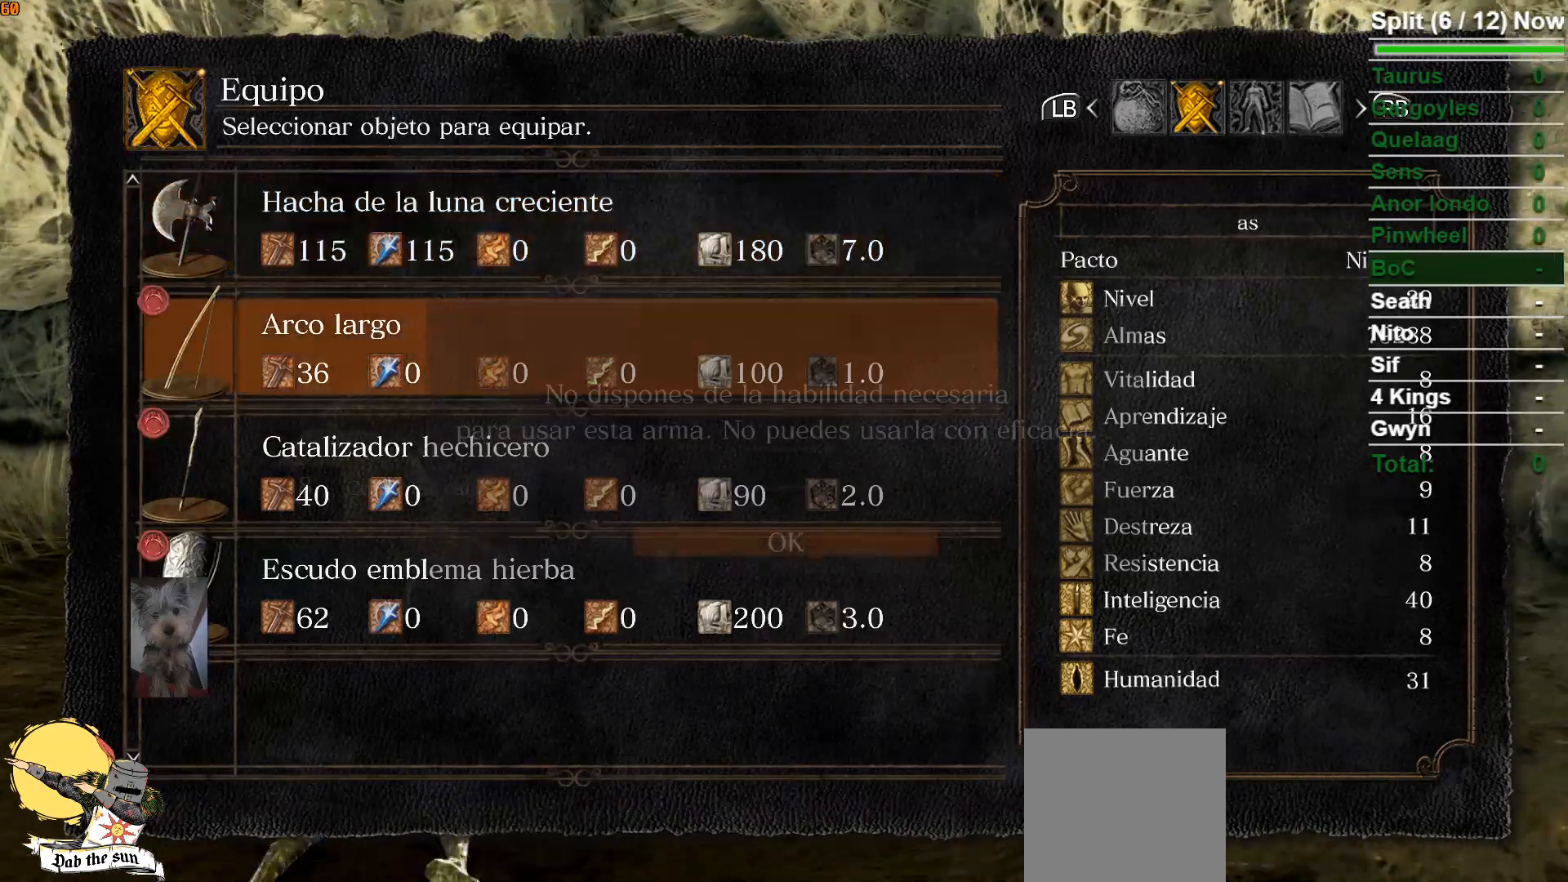
{"buttons": [], "left_stick": "up", "right_stick": "center", "events": [[17, "A", "up"]]}
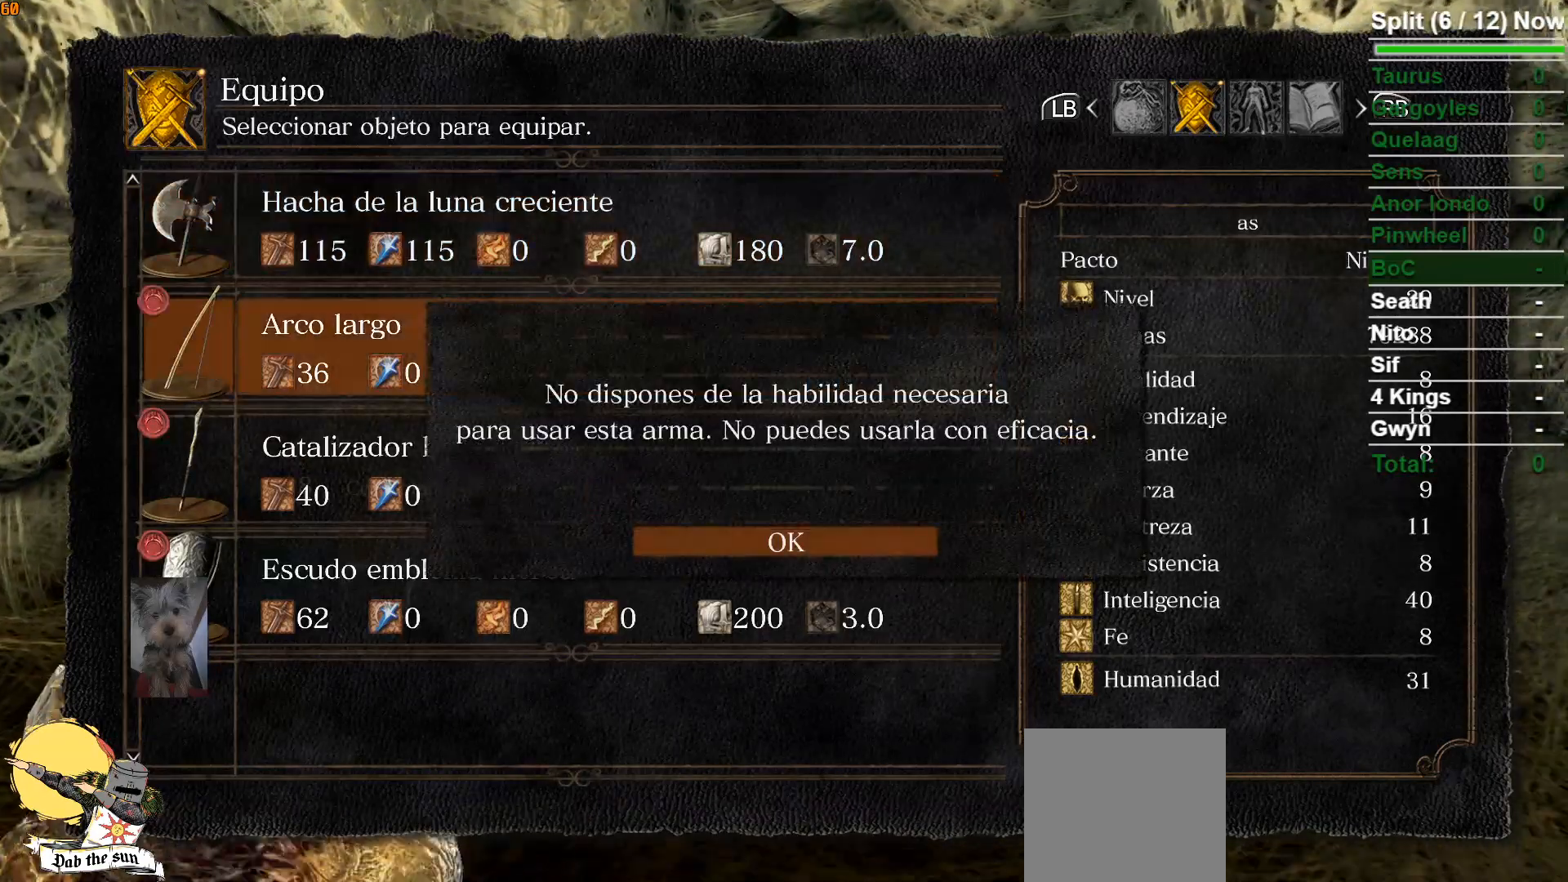
{"buttons": [], "left_stick": "up", "right_stick": "center", "events": [[83, "A", "down"], [167, "A", "up"]]}
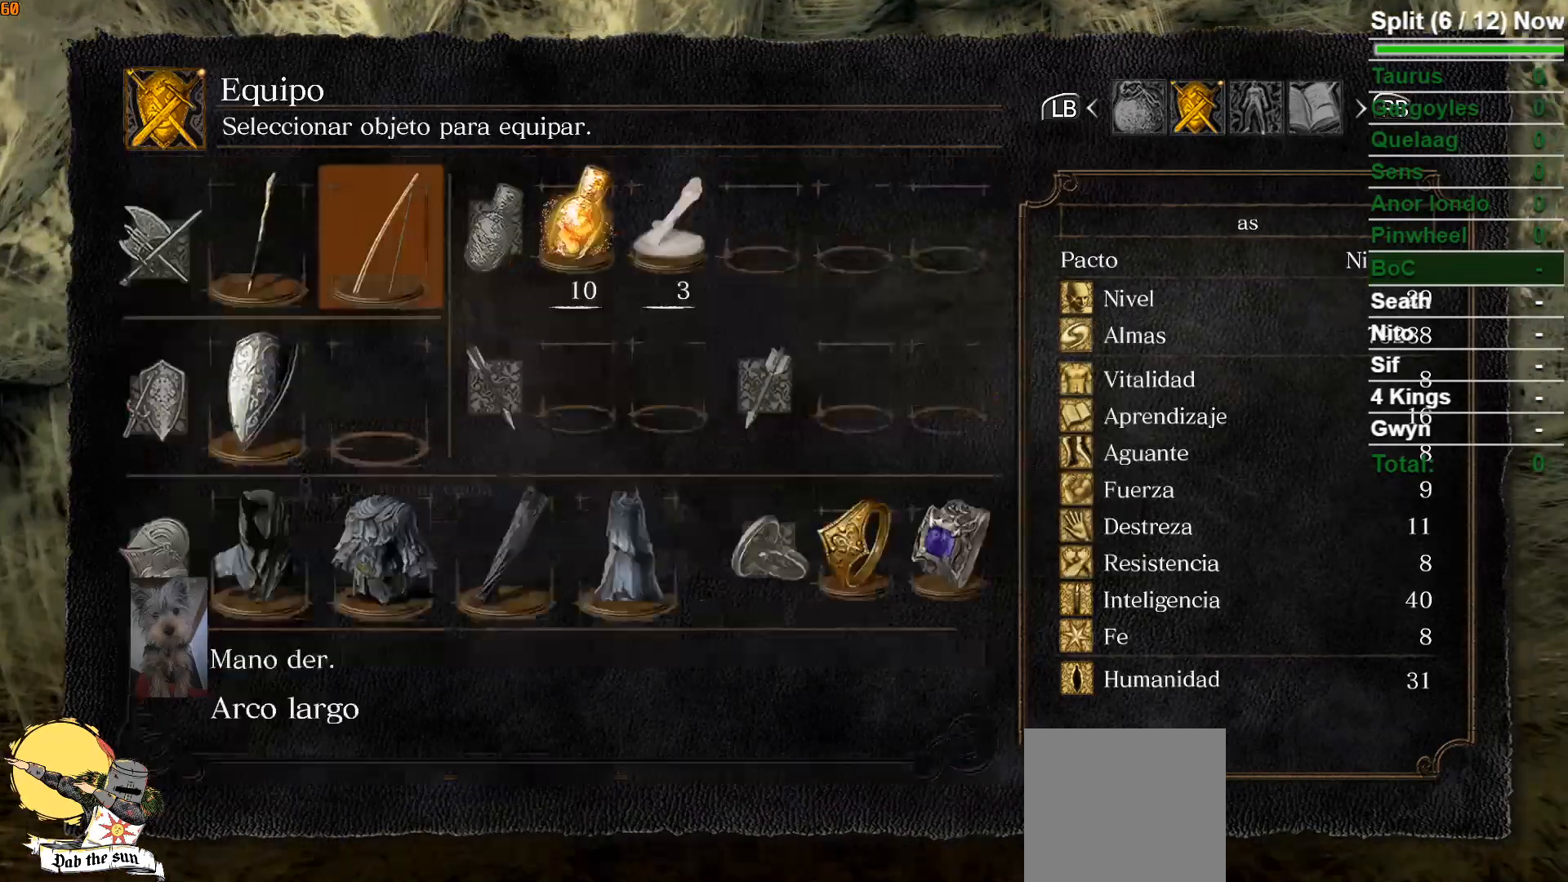
{"buttons": [], "left_stick": "up", "right_stick": "center", "events": [[167, "DPAD_UP", "down"], [300, "DPAD_UP", "up"]]}
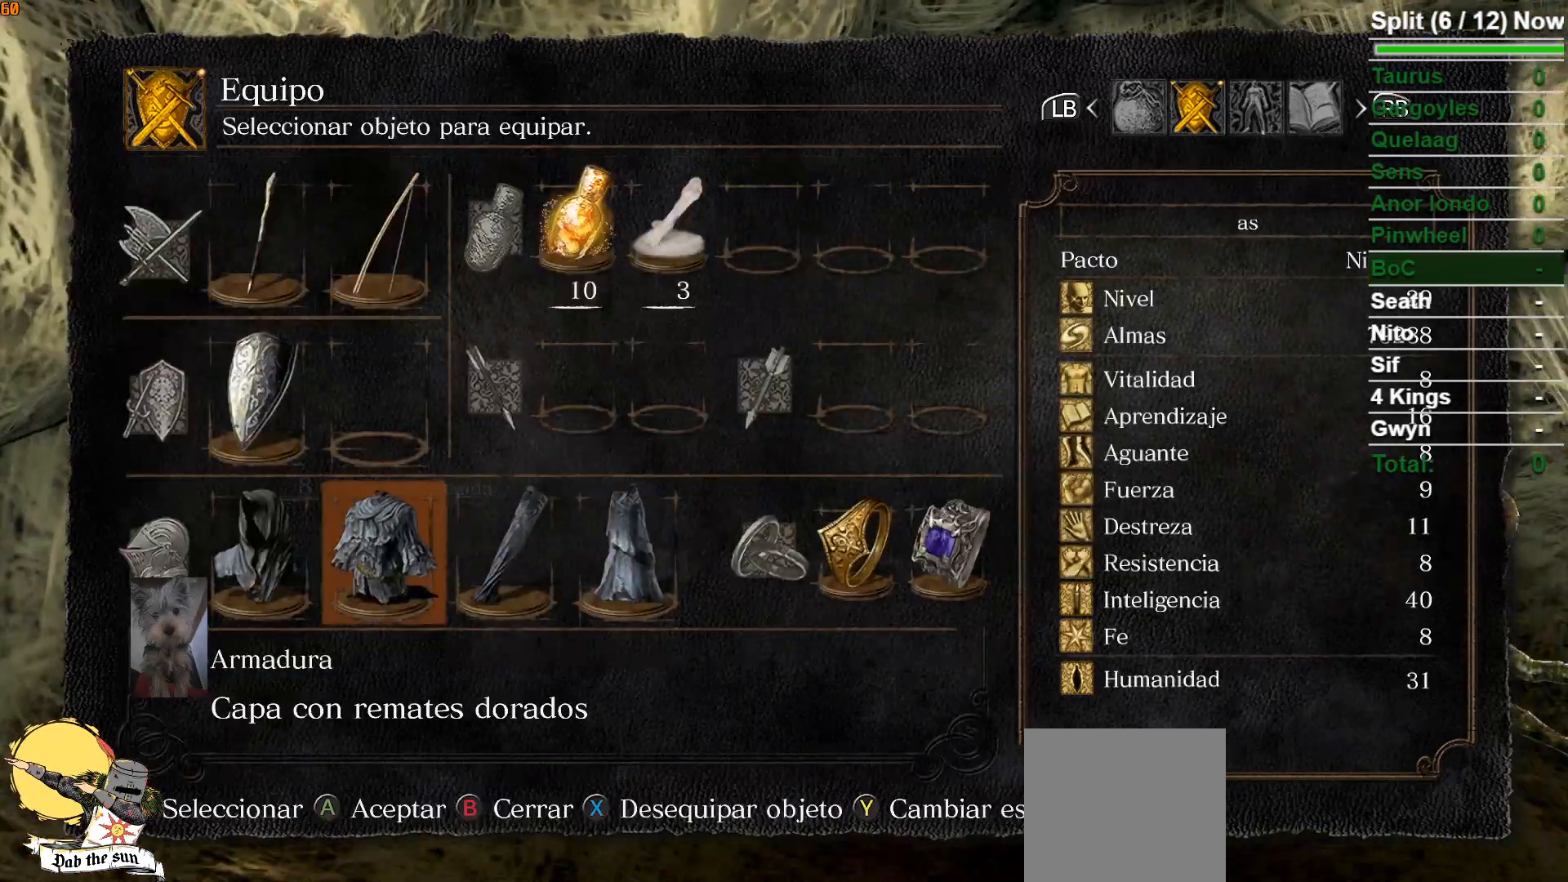
{"buttons": ["DPAD_RIGHT"], "left_stick": "up-left", "right_stick": "center", "events": [[150, "left_stick", "up-left"], [183, "X", "down"], [267, "X", "up"], [500, "DPAD_RIGHT", "down"]]}
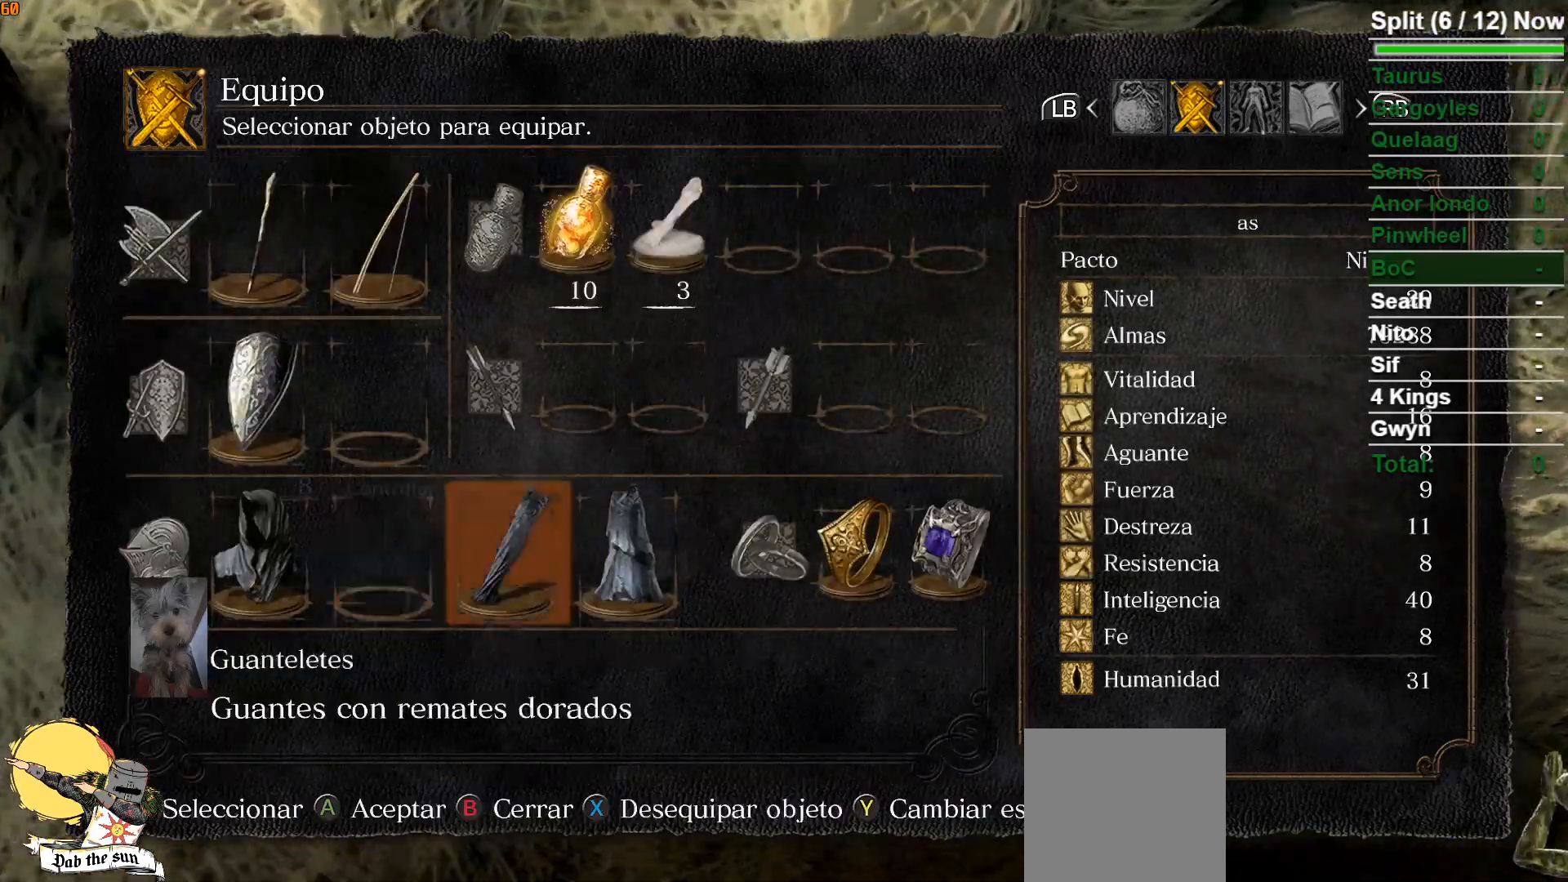
{"buttons": [], "left_stick": "up-left", "right_stick": "center", "events": [[100, "DPAD_RIGHT", "up"], [383, "DPAD_RIGHT", "down"], [450, "DPAD_RIGHT", "up"]]}
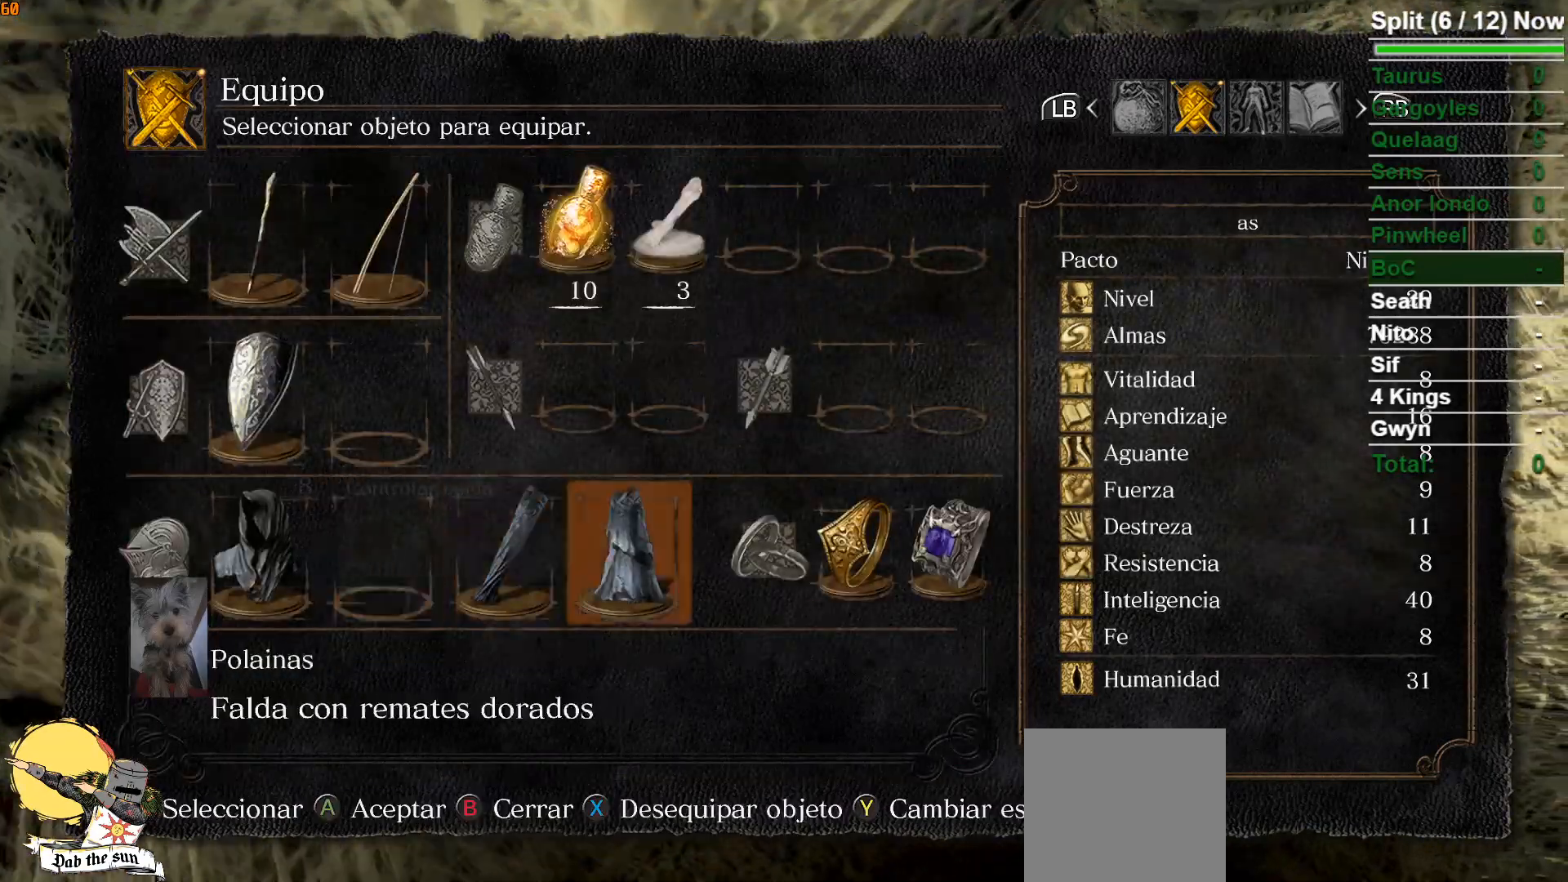
{"buttons": [], "left_stick": "up", "right_stick": "center", "events": [[133, "X", "down"], [167, "left_stick", "up"], [200, "X", "up"], [383, "DPAD_LEFT", "down"], [467, "DPAD_LEFT", "up"]]}
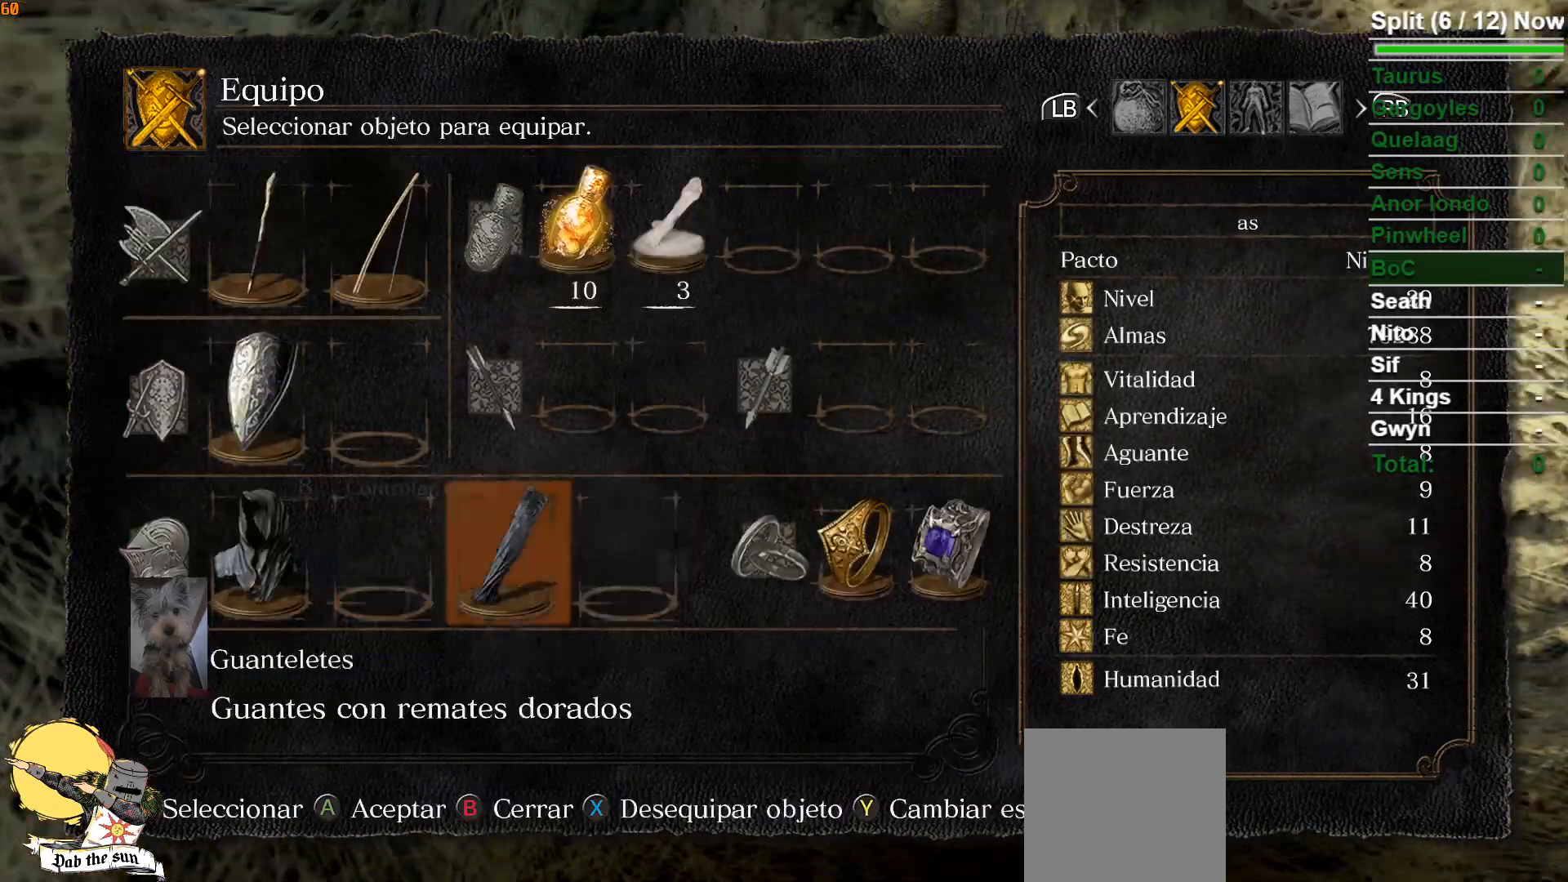
{"buttons": ["X"], "left_stick": "up", "right_stick": "center", "events": [[50, "DPAD_LEFT", "down"], [133, "DPAD_LEFT", "up"], [183, "DPAD_LEFT", "down"], [267, "DPAD_LEFT", "up"], [500, "X", "down"]]}
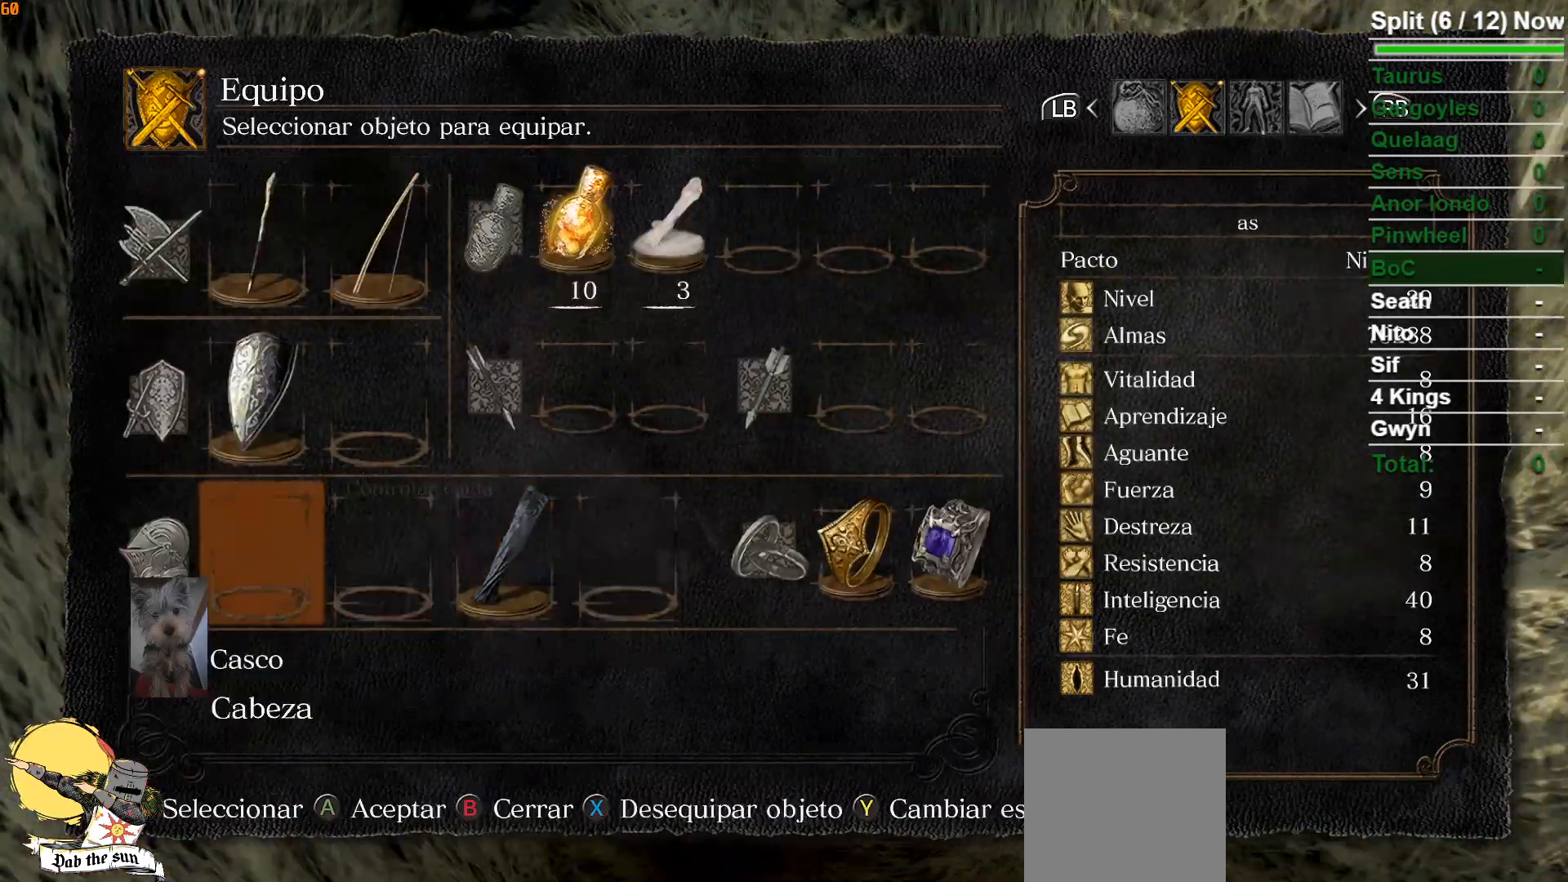
{"buttons": [], "left_stick": "up", "right_stick": "center", "events": [[83, "X", "up"], [200, "START", "down"], [300, "START", "up"]]}
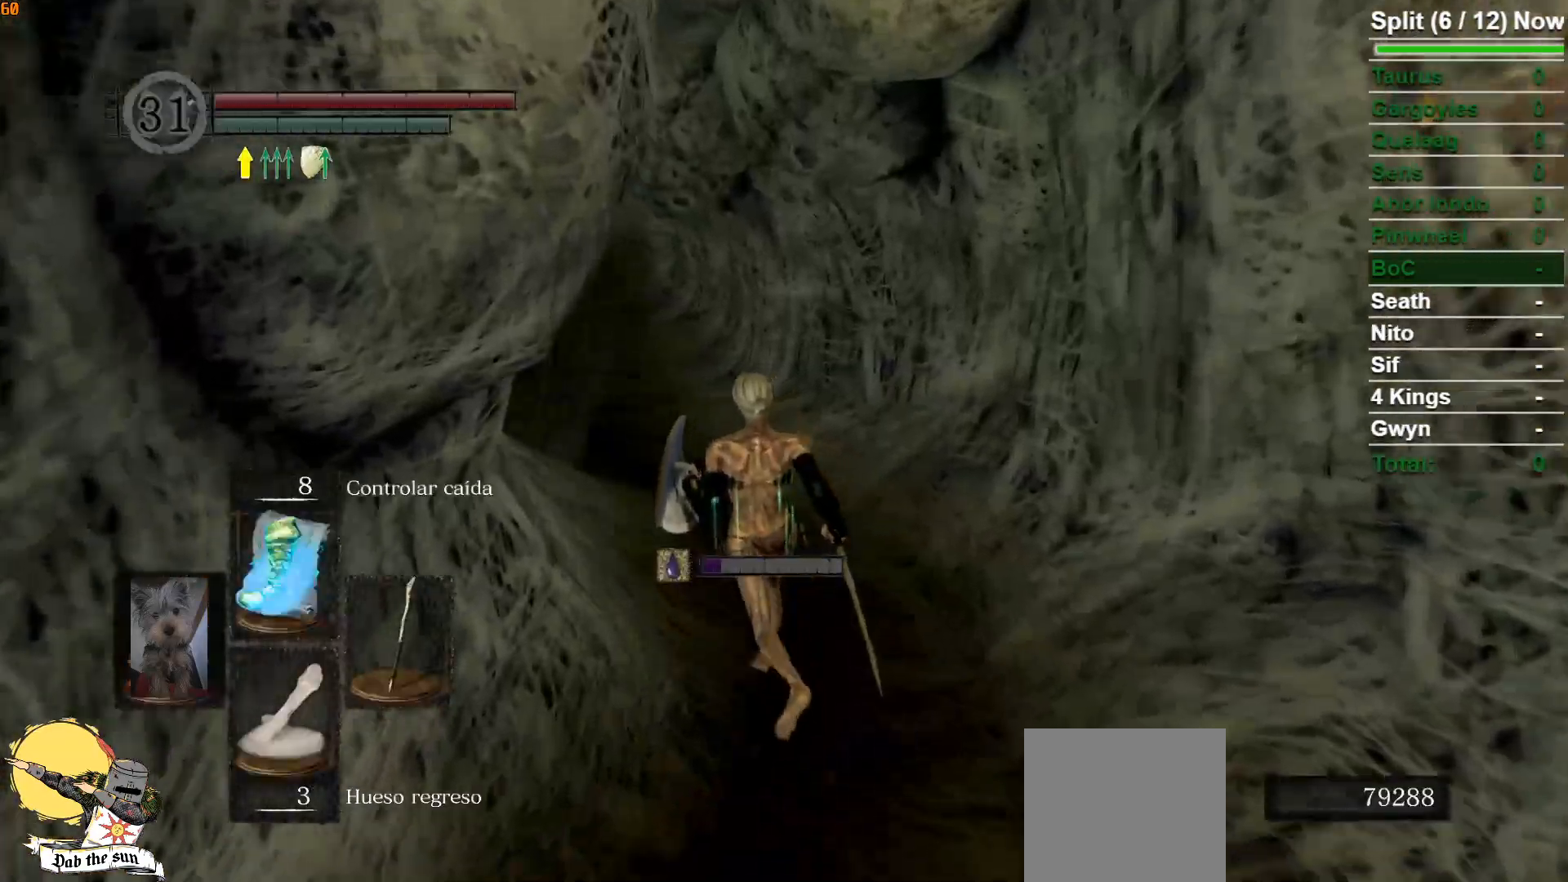
{"buttons": [], "left_stick": "up", "right_stick": "center", "events": [[233, "B", "down"], [333, "B", "up"]]}
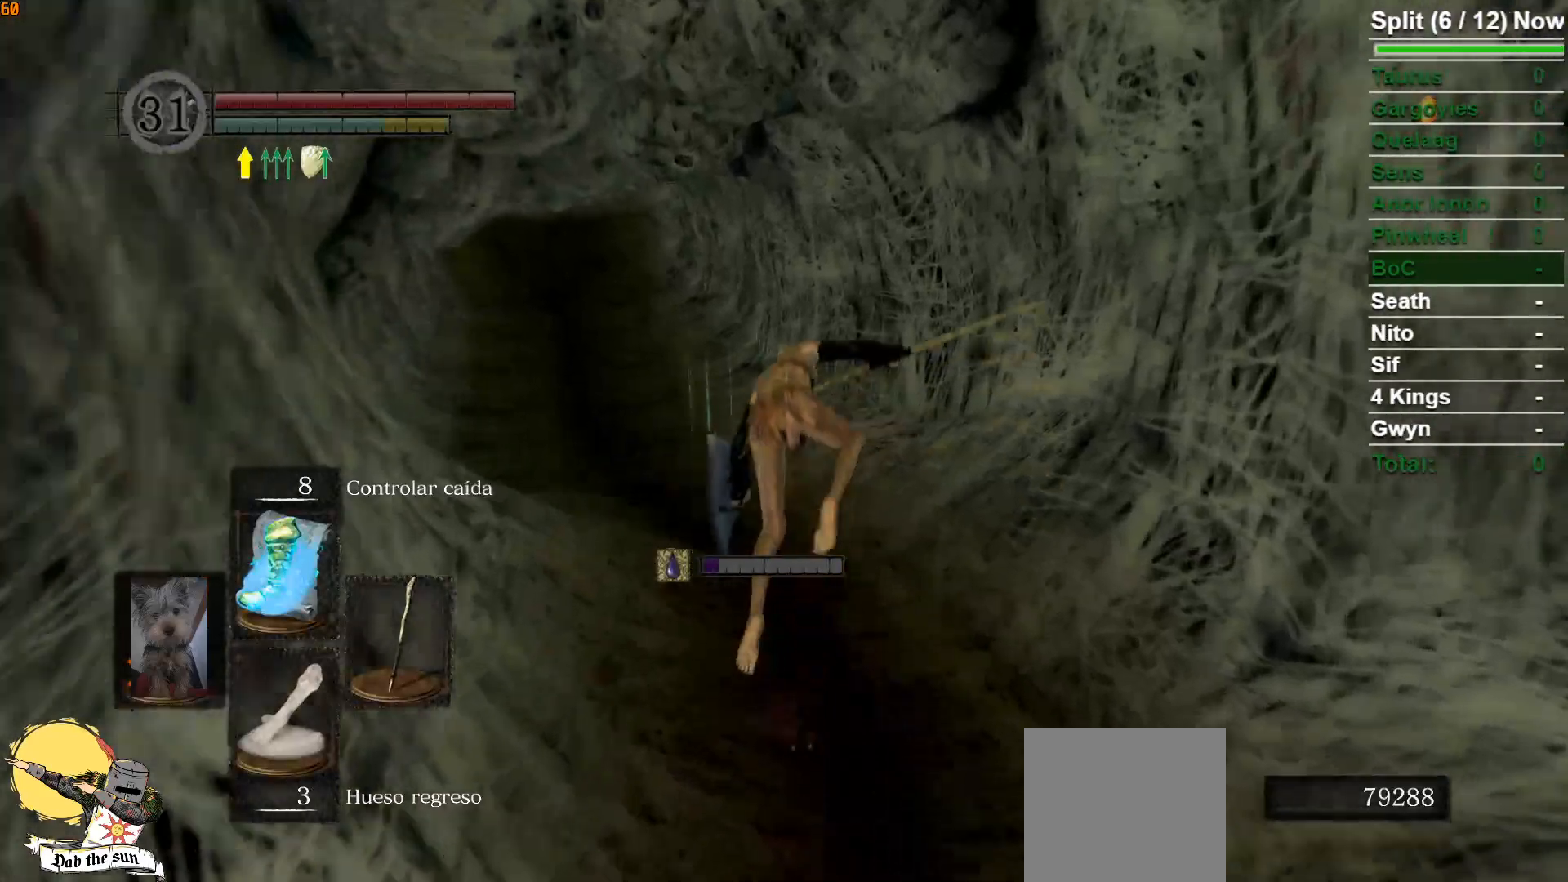
{"buttons": ["B"], "left_stick": "up", "right_stick": "center", "events": [[333, "B", "down"]]}
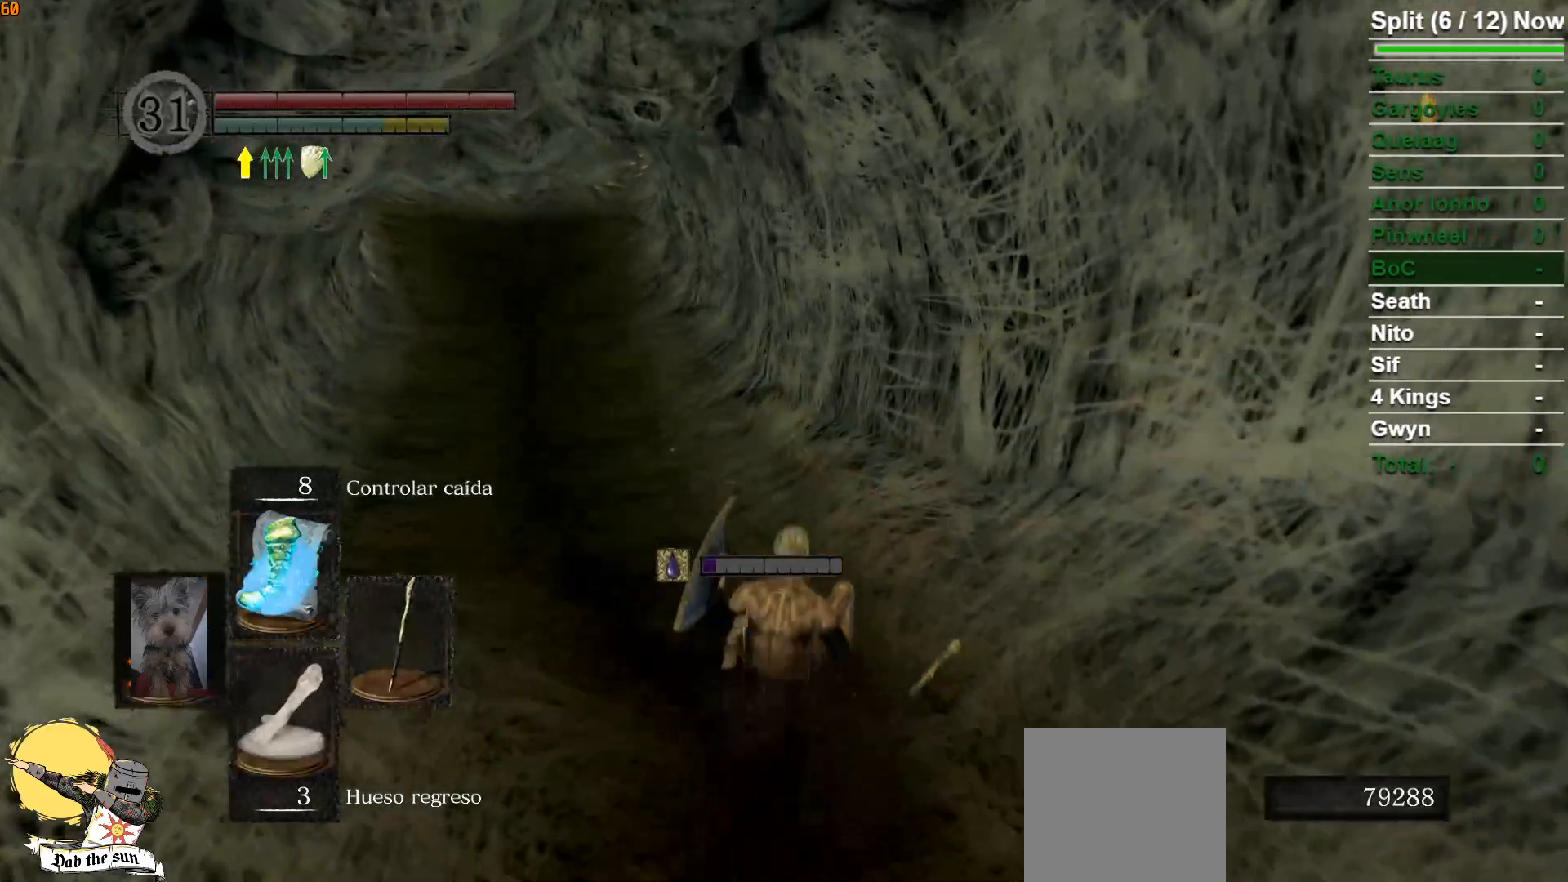
{"buttons": ["B"], "left_stick": "up", "right_stick": "center", "events": [[50, "right_stick", "left"], [267, "right_stick", "center"]]}
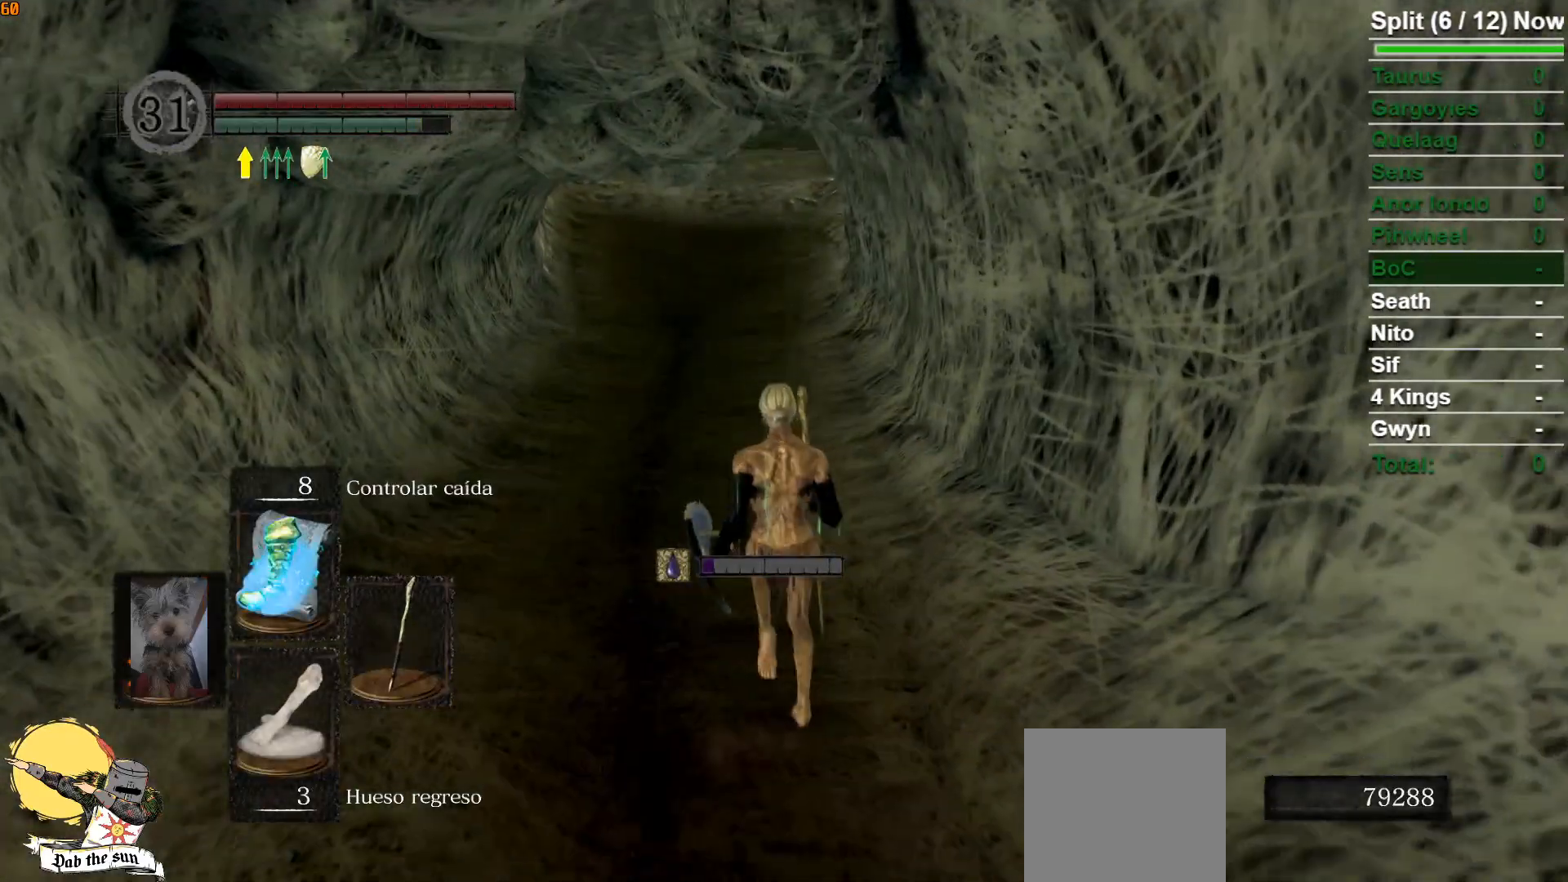
{"buttons": ["B"], "left_stick": "up", "right_stick": "center", "events": []}
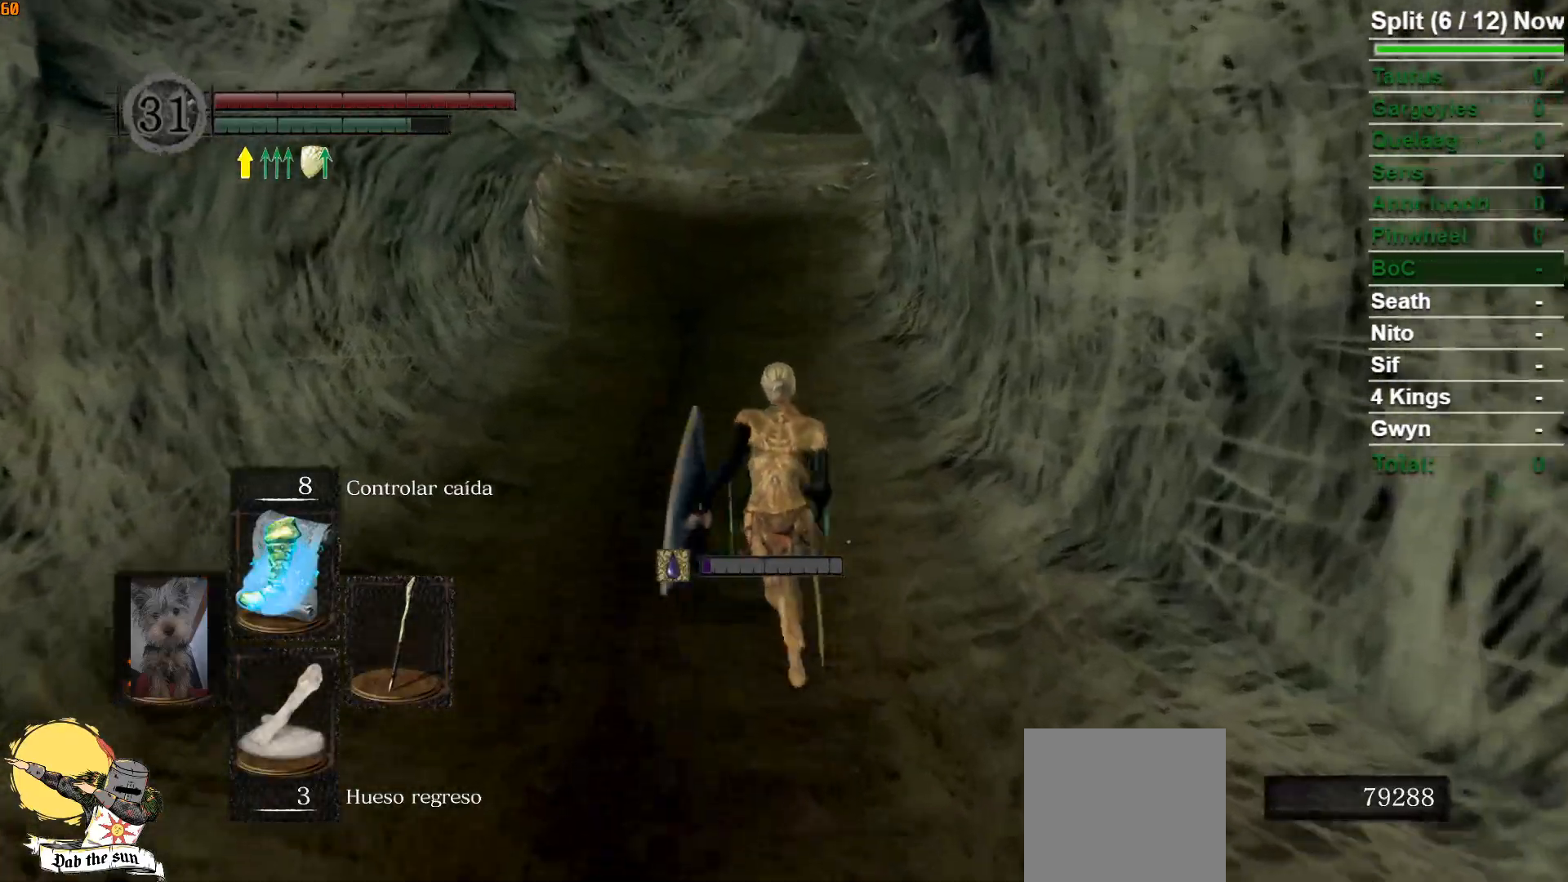
{"buttons": ["B"], "left_stick": "up", "right_stick": "center", "events": []}
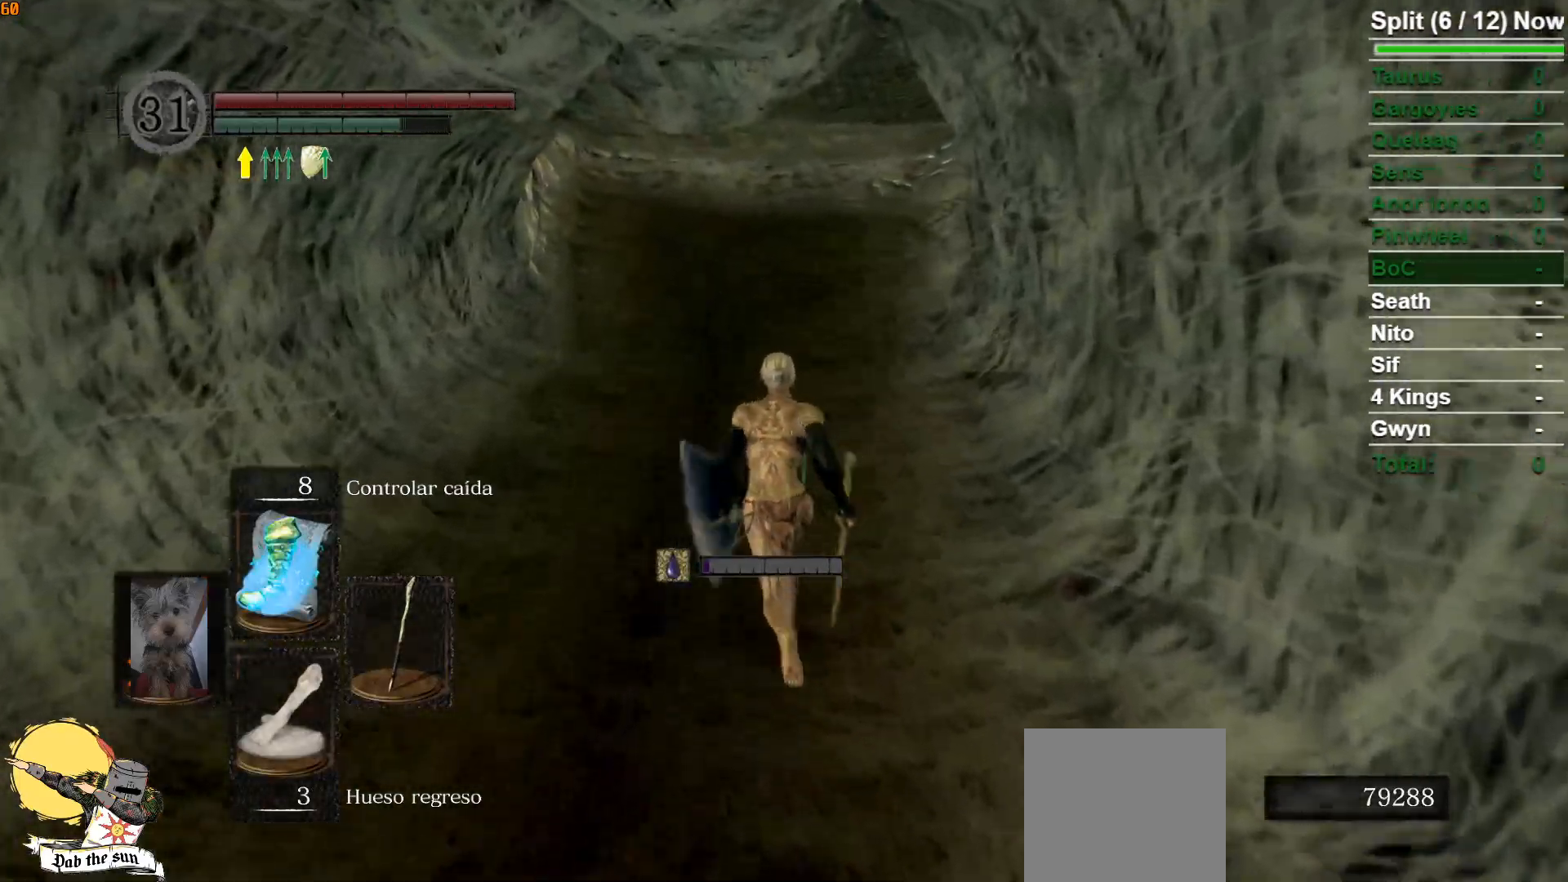
{"buttons": ["B"], "left_stick": "up", "right_stick": "up", "events": [[383, "right_stick", "up"]]}
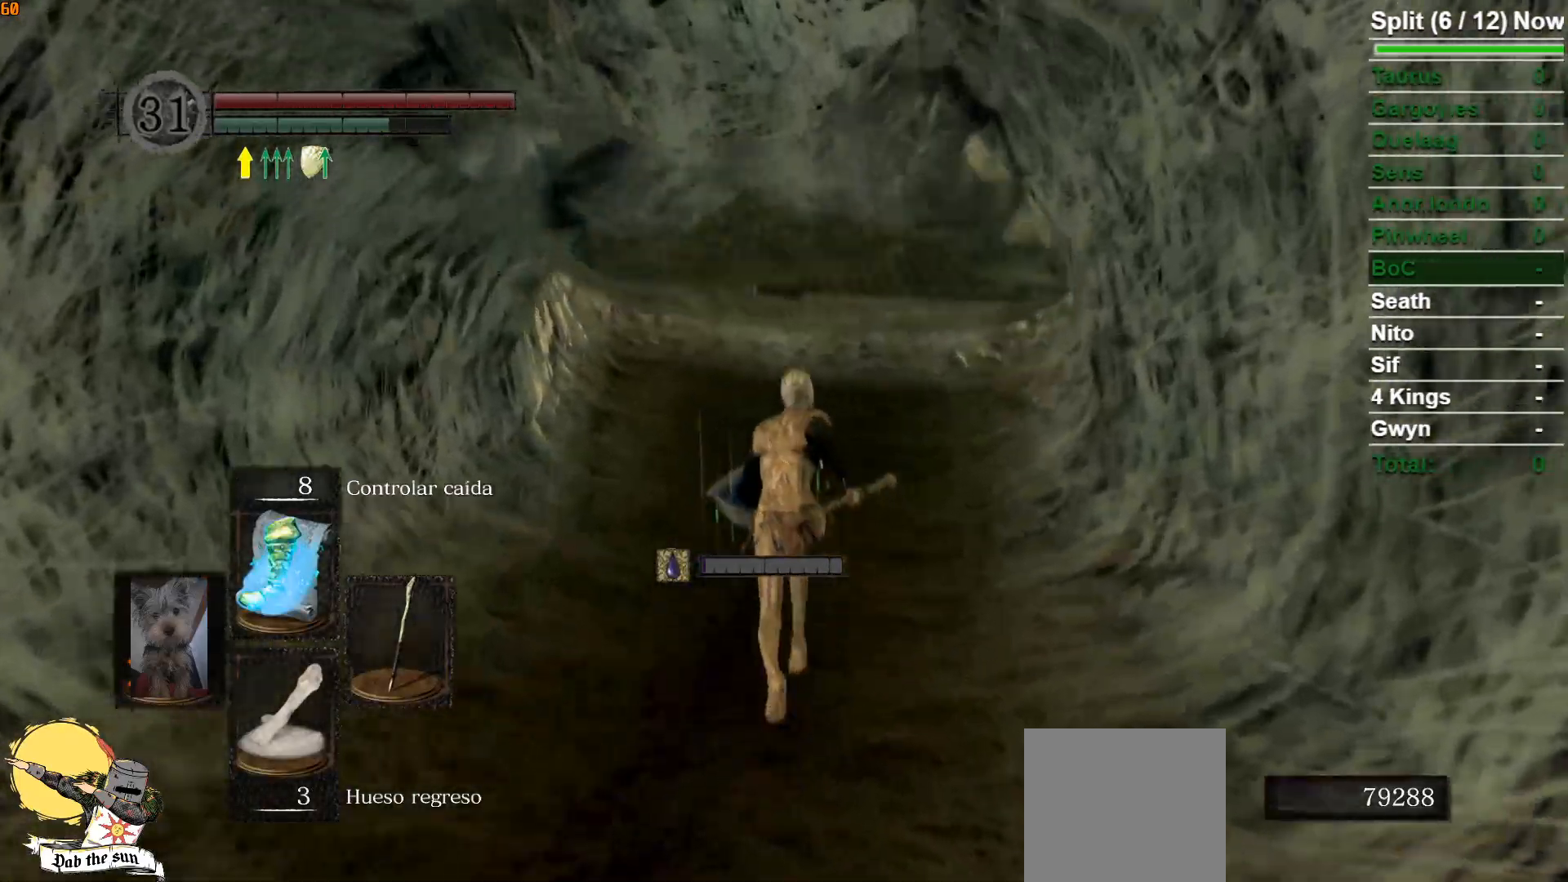
{"buttons": ["B"], "left_stick": "up", "right_stick": "center", "events": [[100, "right_stick", "center"]]}
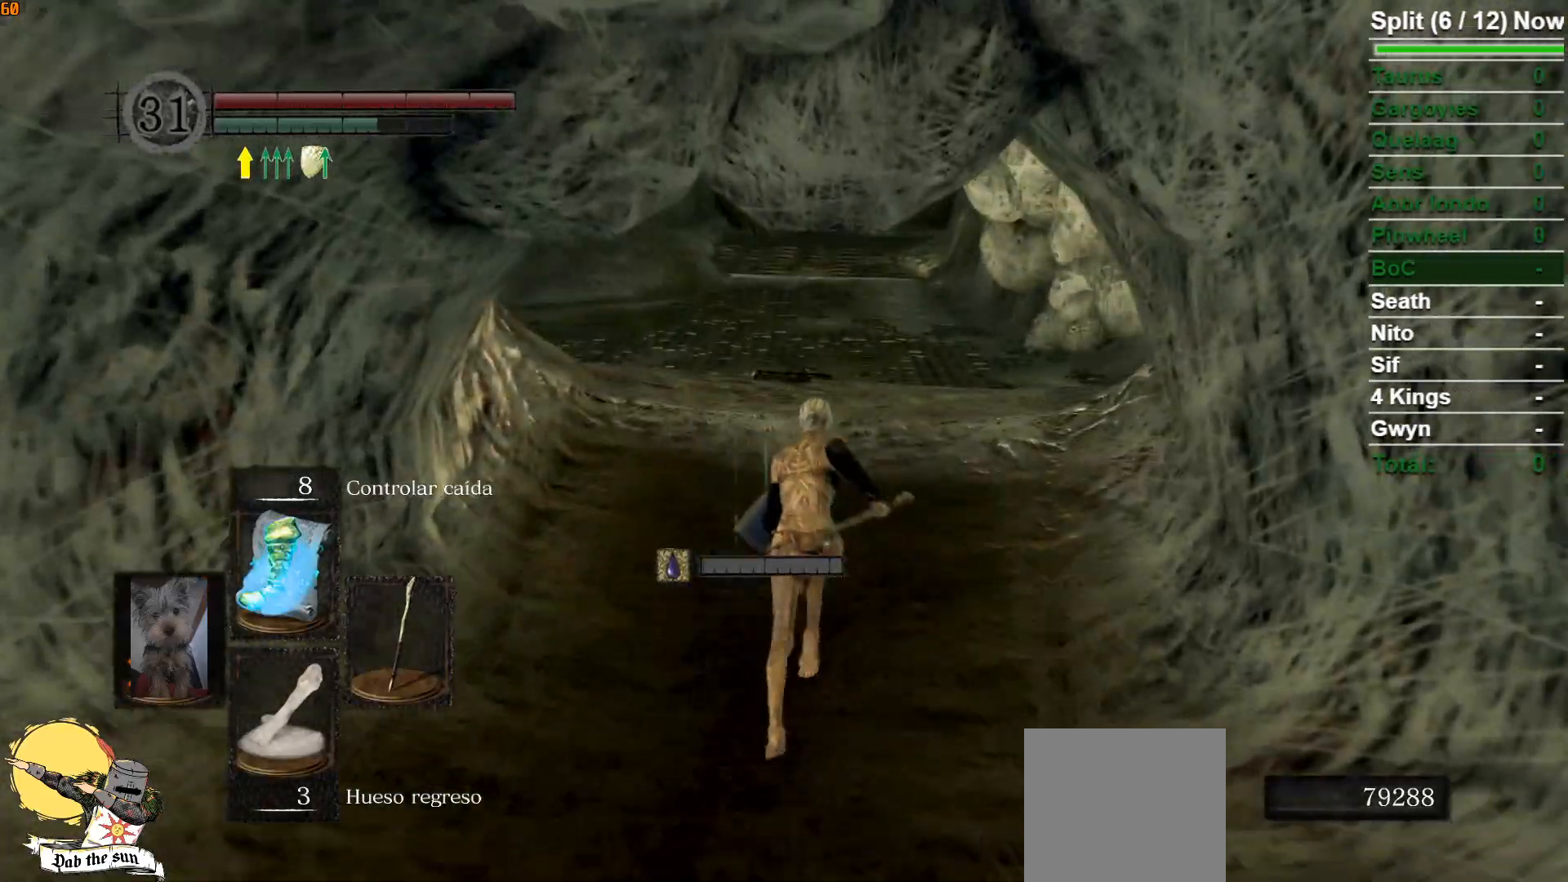
{"buttons": ["B"], "left_stick": "up", "right_stick": "center", "events": []}